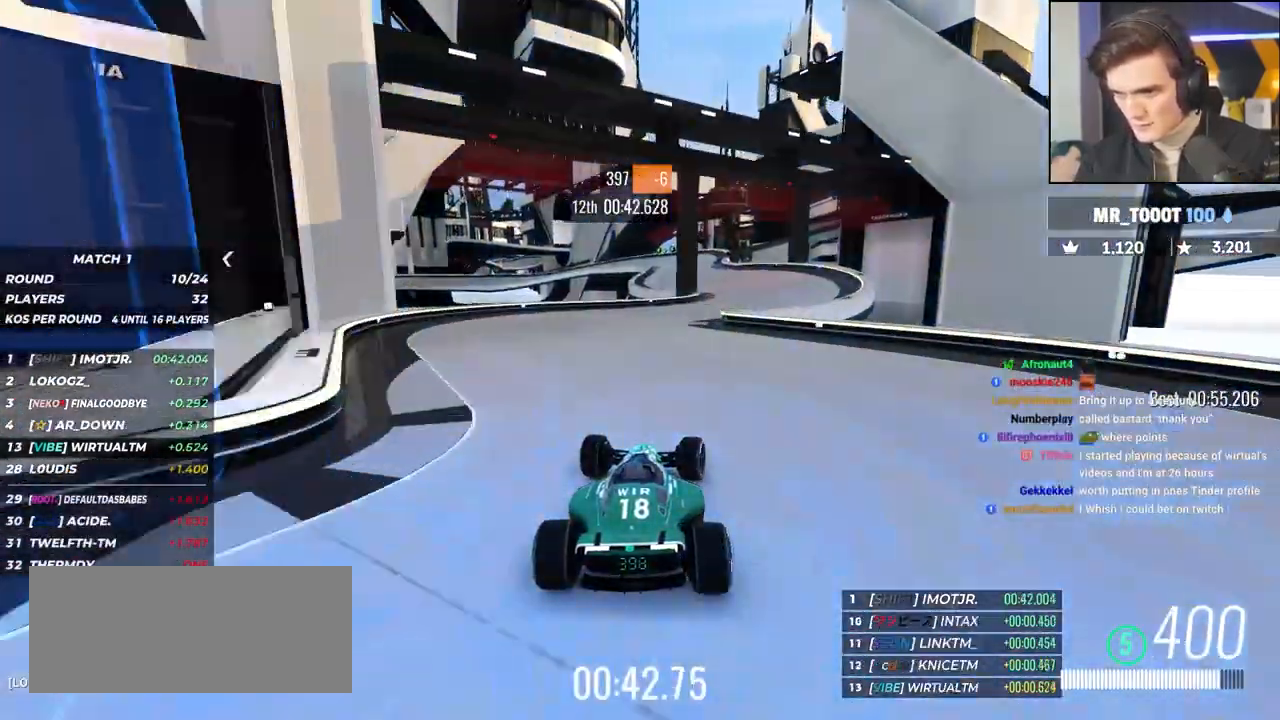
Gameplay with keyboard; each line is a JSON object with the keys held at the frame after it. "events" lists presses ("down") and releases ("up") of "brake", "down", "left", "right" and "up" between this image and that frame as [ms after this image, input, new state], when the widget could be followed in between. No other keys are recorded. Mouse input is not recorded. Key names are as the overlay labels them; some are game actions (e.g. jump) rather than physical keys.
{"keys": ["left", "up"], "events": [[233, "right", "up"], [333, "left", "down"]]}
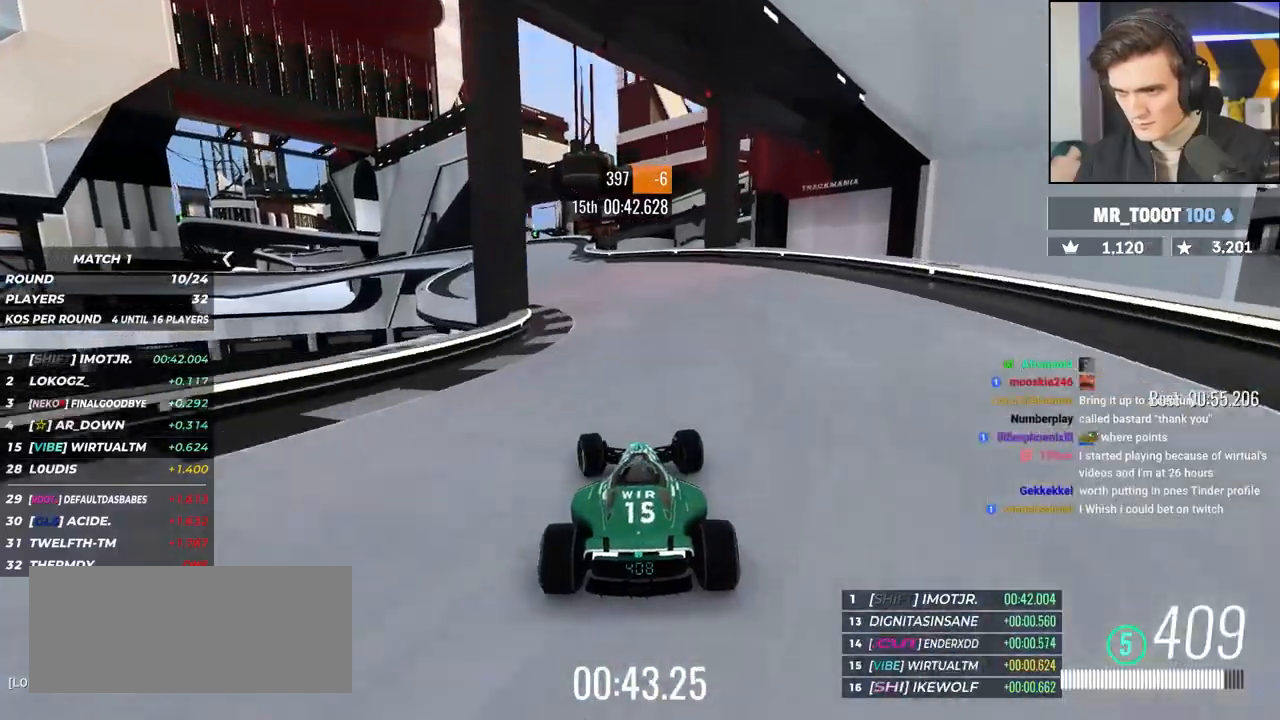
{"keys": ["left", "up"], "events": [[100, "left", "up"], [200, "left", "down"], [400, "left", "up"], [483, "left", "down"]]}
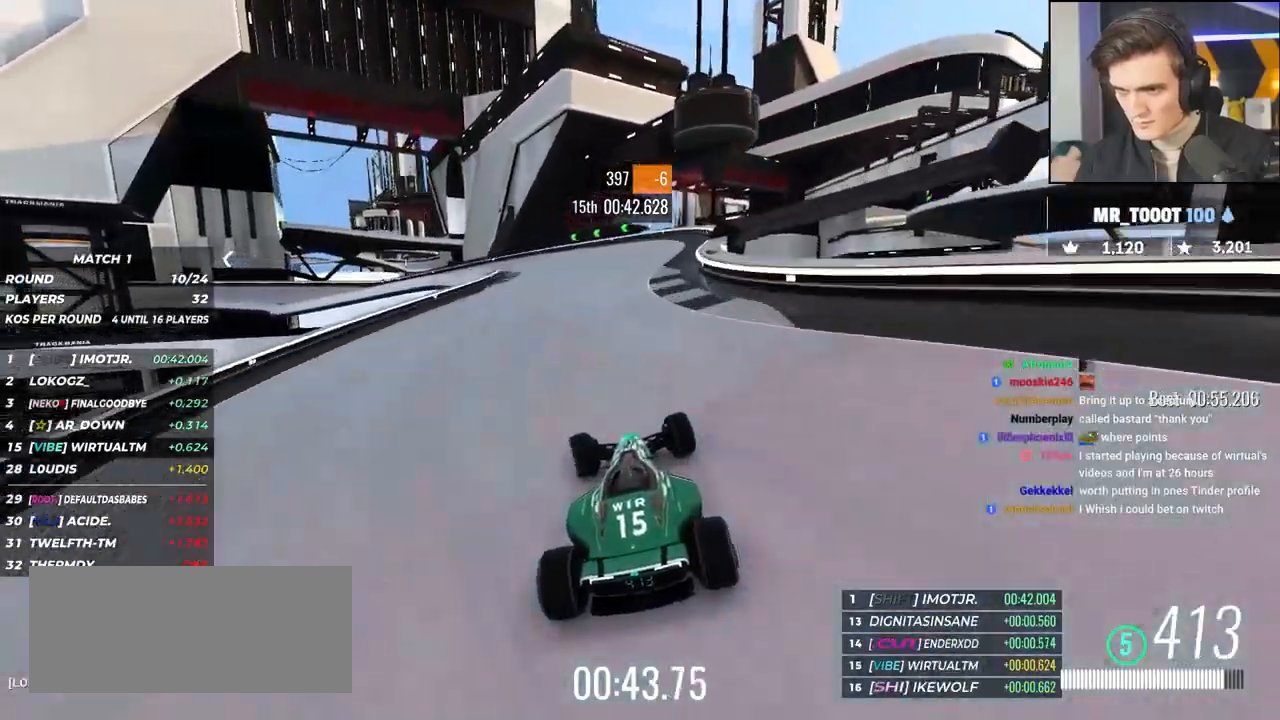
{"keys": ["left", "up"], "events": []}
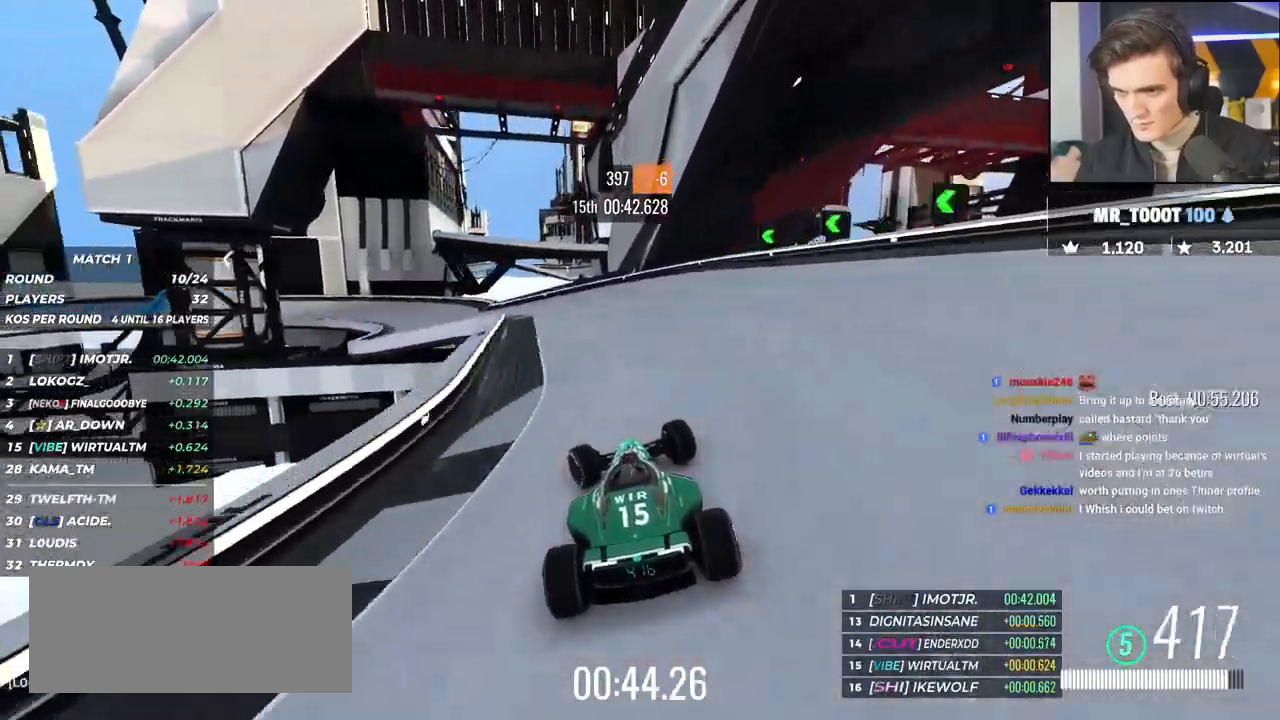
{"keys": ["brake", "left", "up"], "events": [[417, "brake", "down"]]}
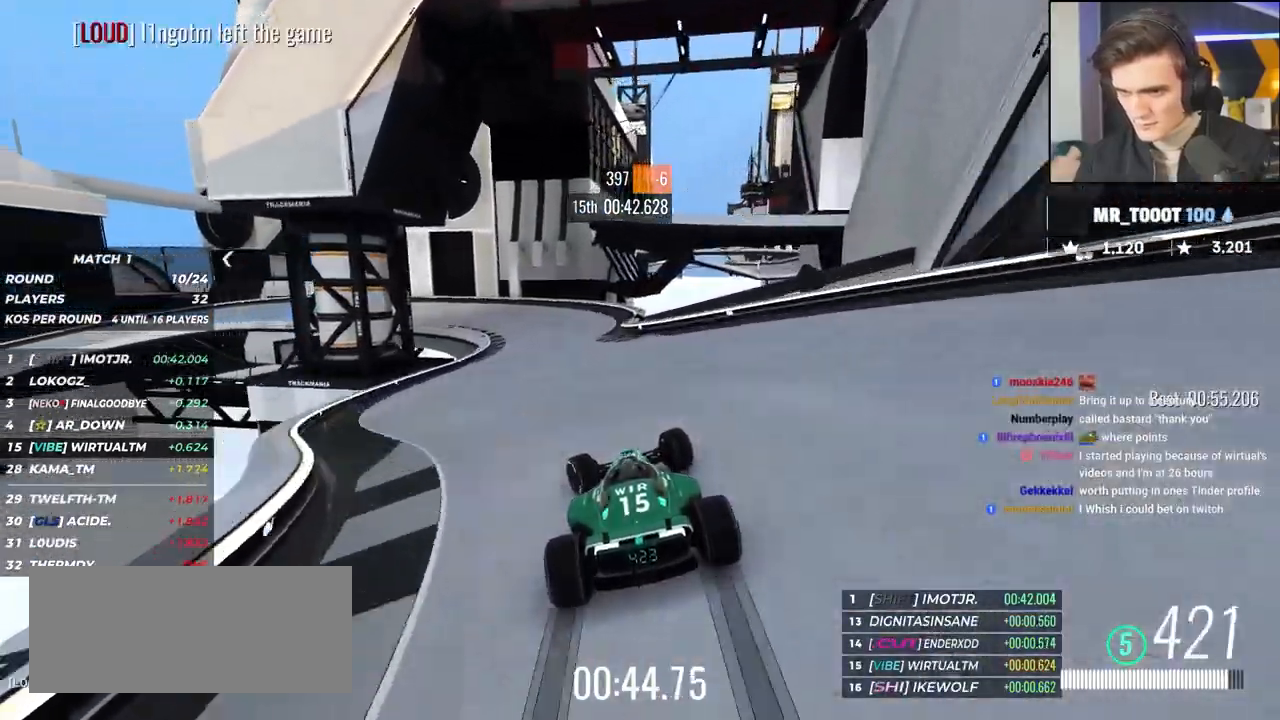
{"keys": ["left", "up"], "events": [[250, "brake", "up"]]}
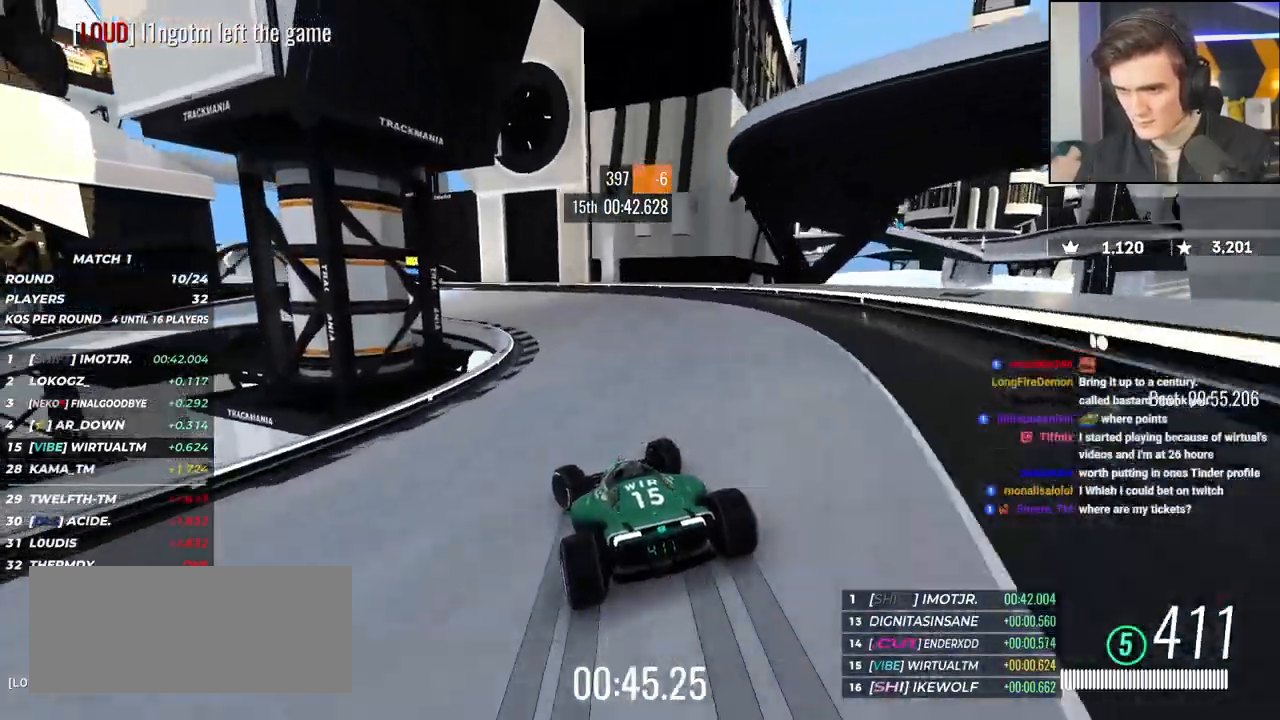
{"keys": ["brake", "left", "up"], "events": [[83, "brake", "down"]]}
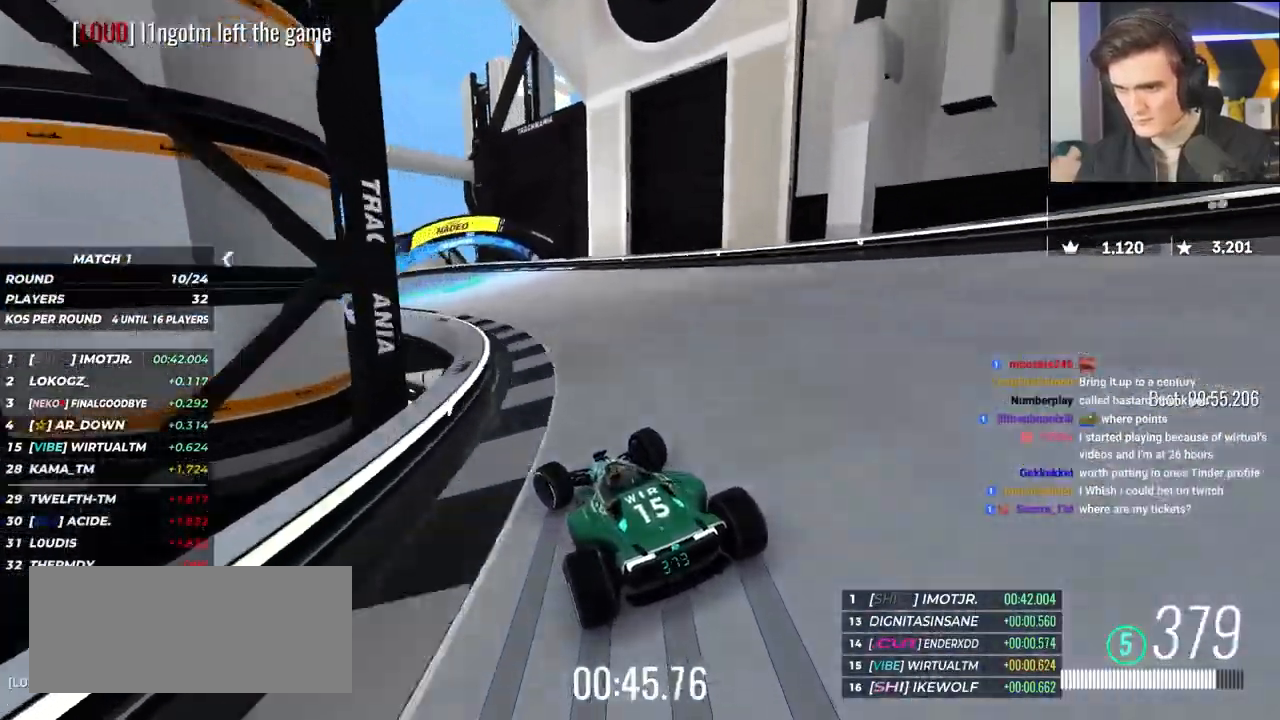
{"keys": ["left"], "events": [[183, "brake", "up"], [233, "up", "up"], [317, "up", "down"], [467, "up", "up"]]}
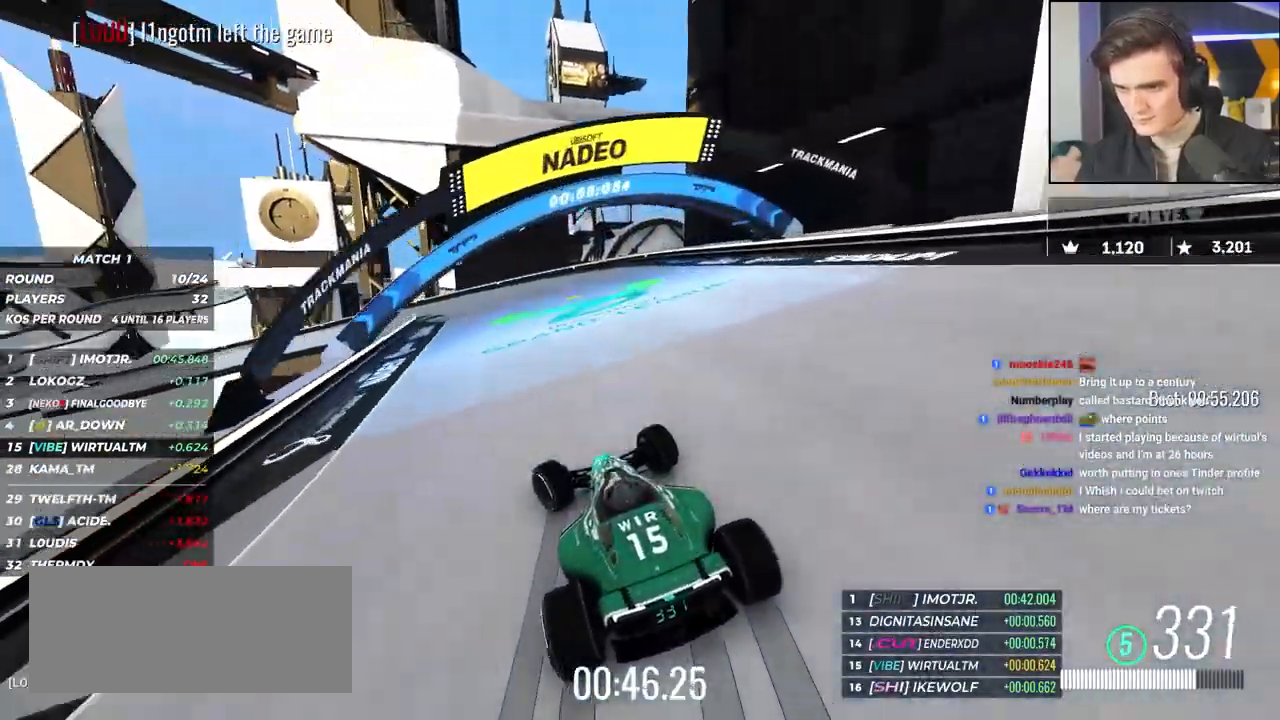
{"keys": ["left", "up"], "events": [[17, "up", "down"], [250, "up", "up"], [350, "up", "down"]]}
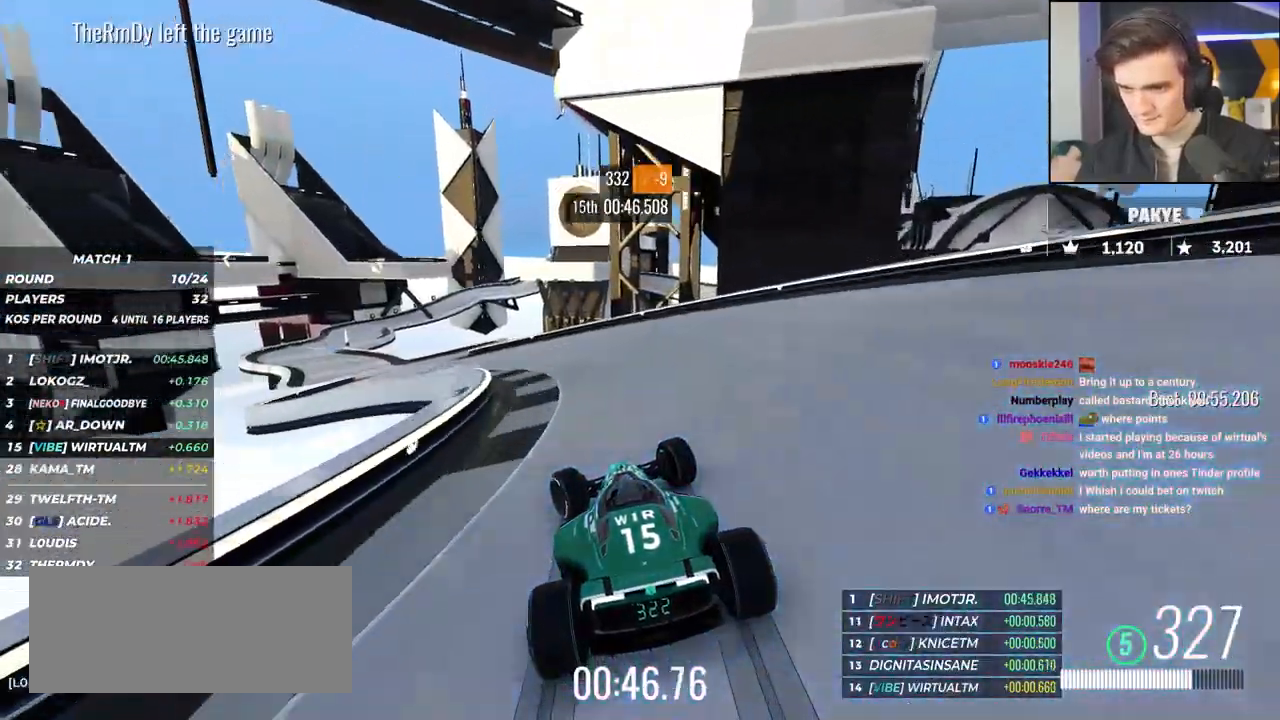
{"keys": ["left", "up"], "events": []}
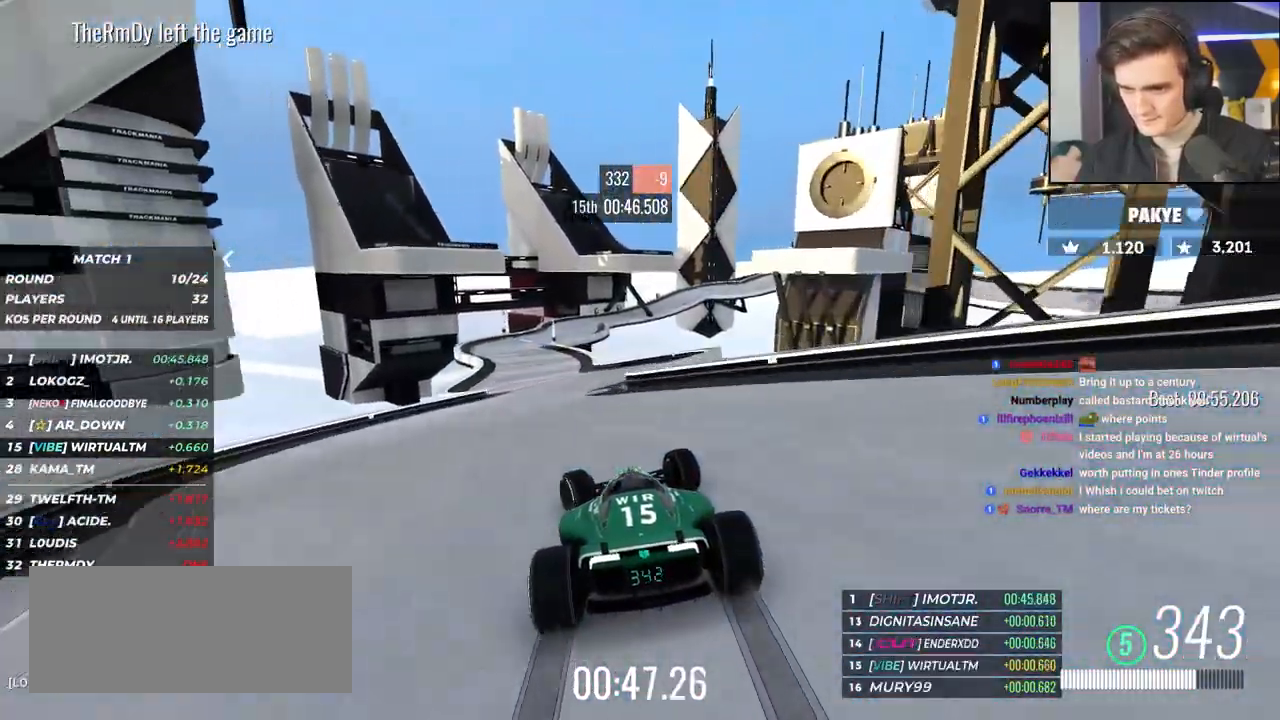
{"keys": ["up"], "events": [[183, "left", "up"]]}
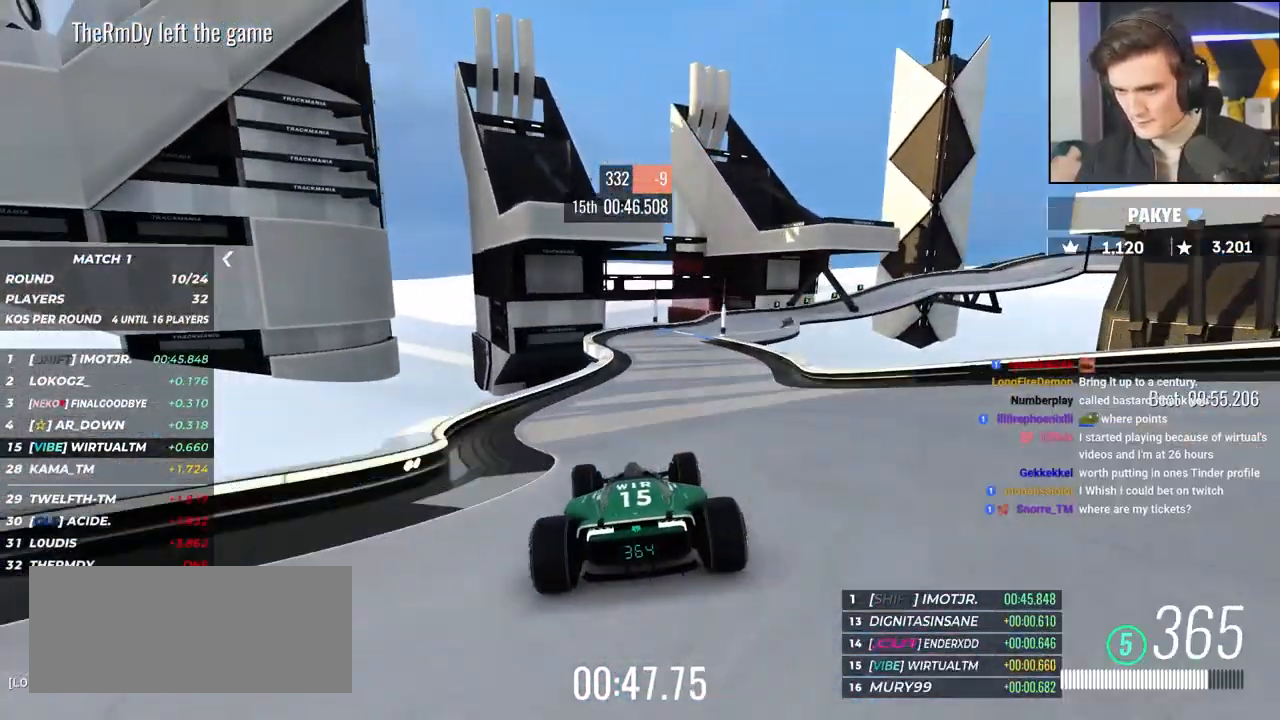
{"keys": ["right", "up"], "events": [[200, "right", "down"]]}
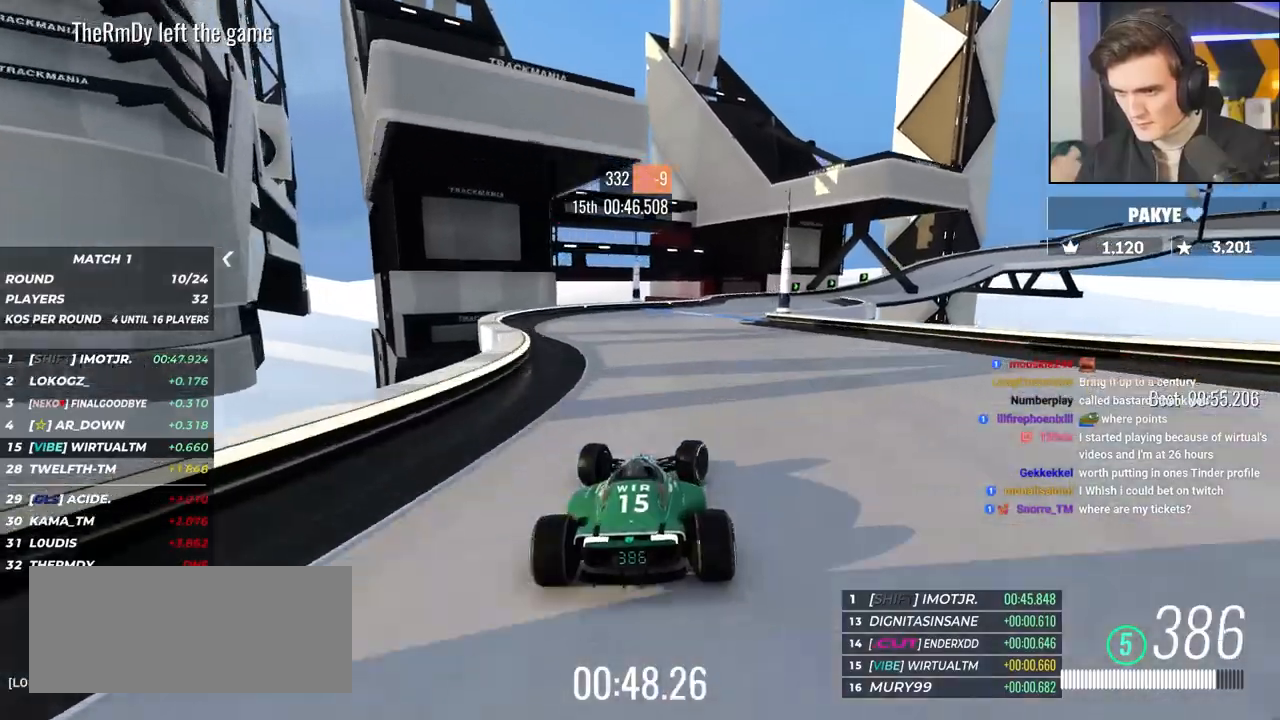
{"keys": ["brake", "right", "up"], "events": [[450, "brake", "down"]]}
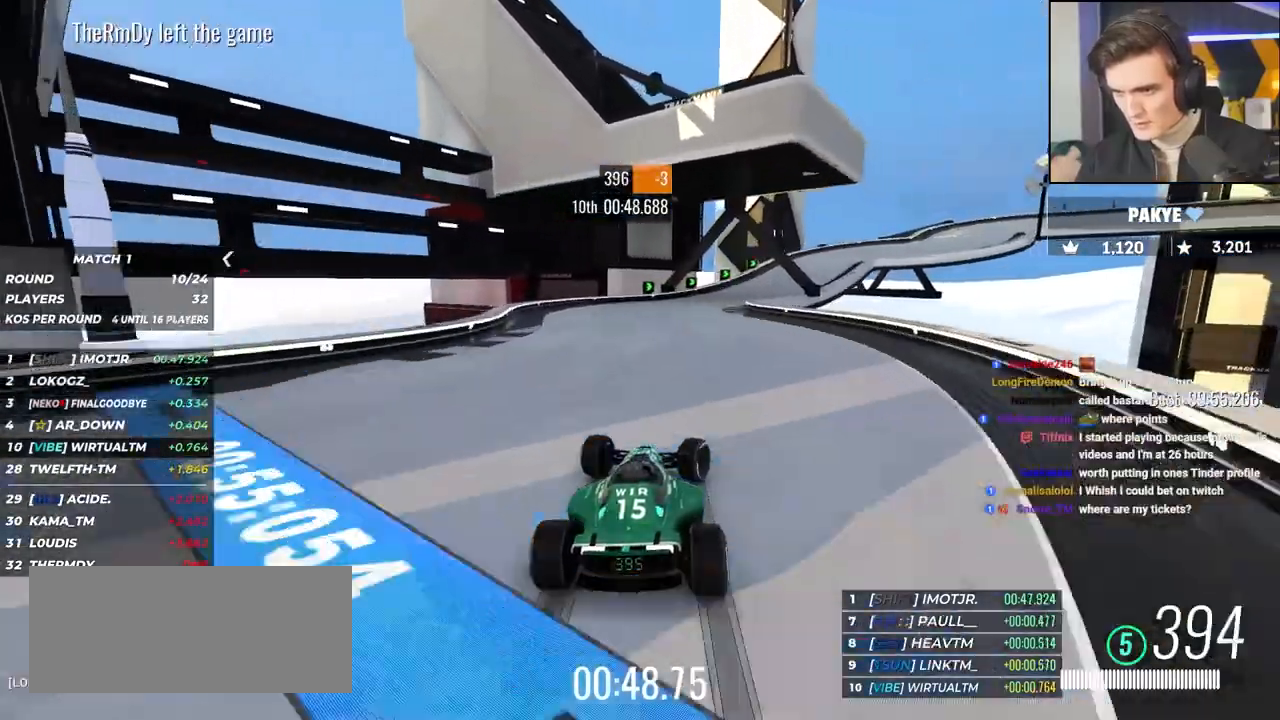
{"keys": ["brake", "right", "up"], "events": []}
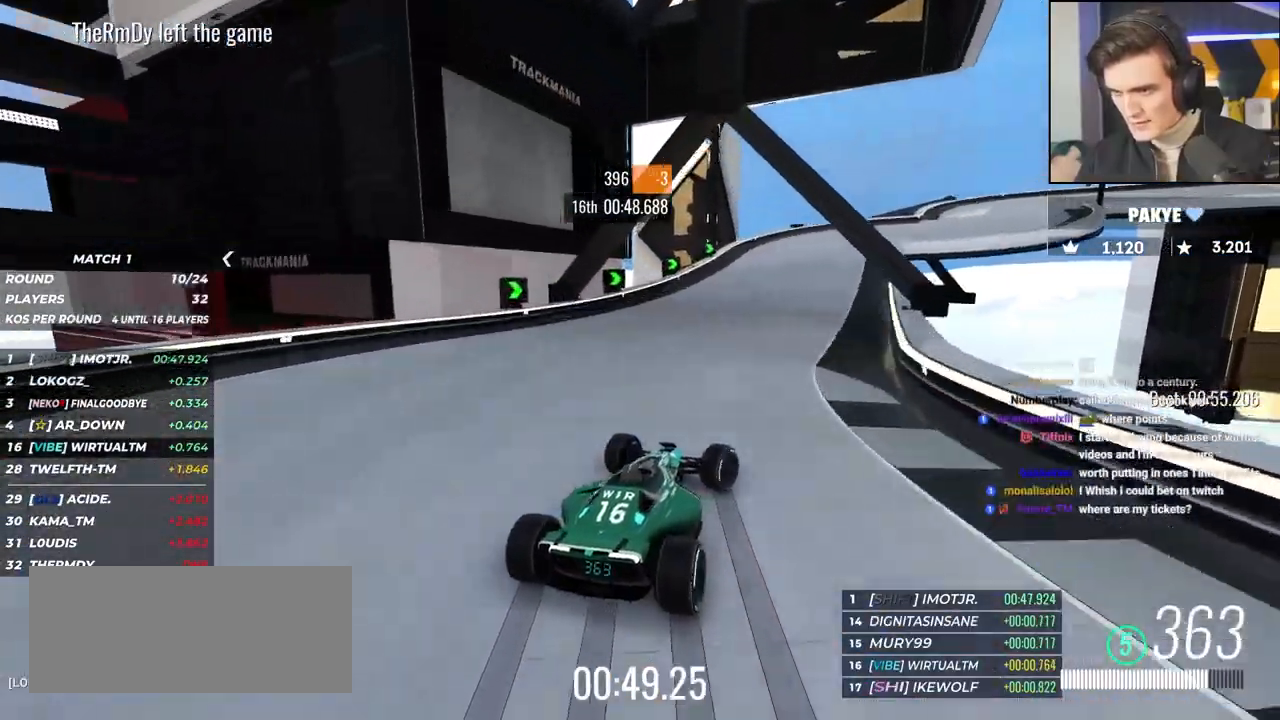
{"keys": ["right", "up"], "events": [[300, "brake", "up"]]}
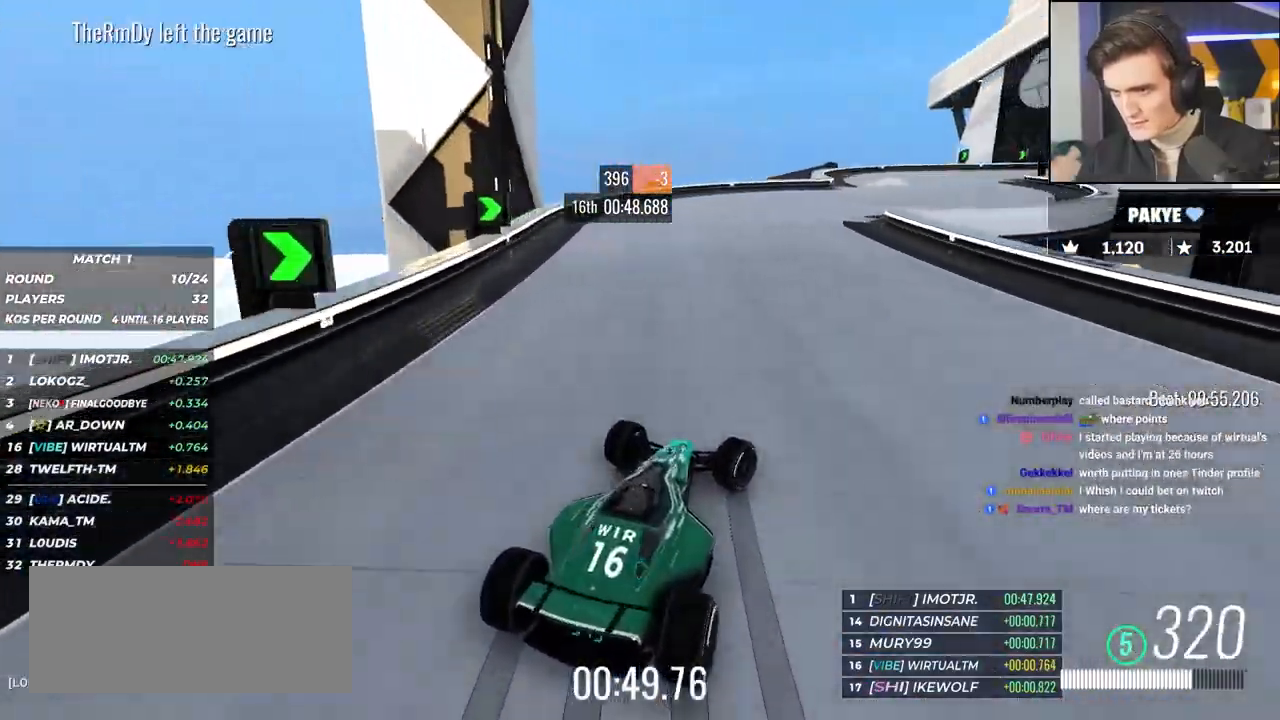
{"keys": ["up"], "events": [[267, "brake", "down"], [350, "brake", "up"], [450, "right", "up"]]}
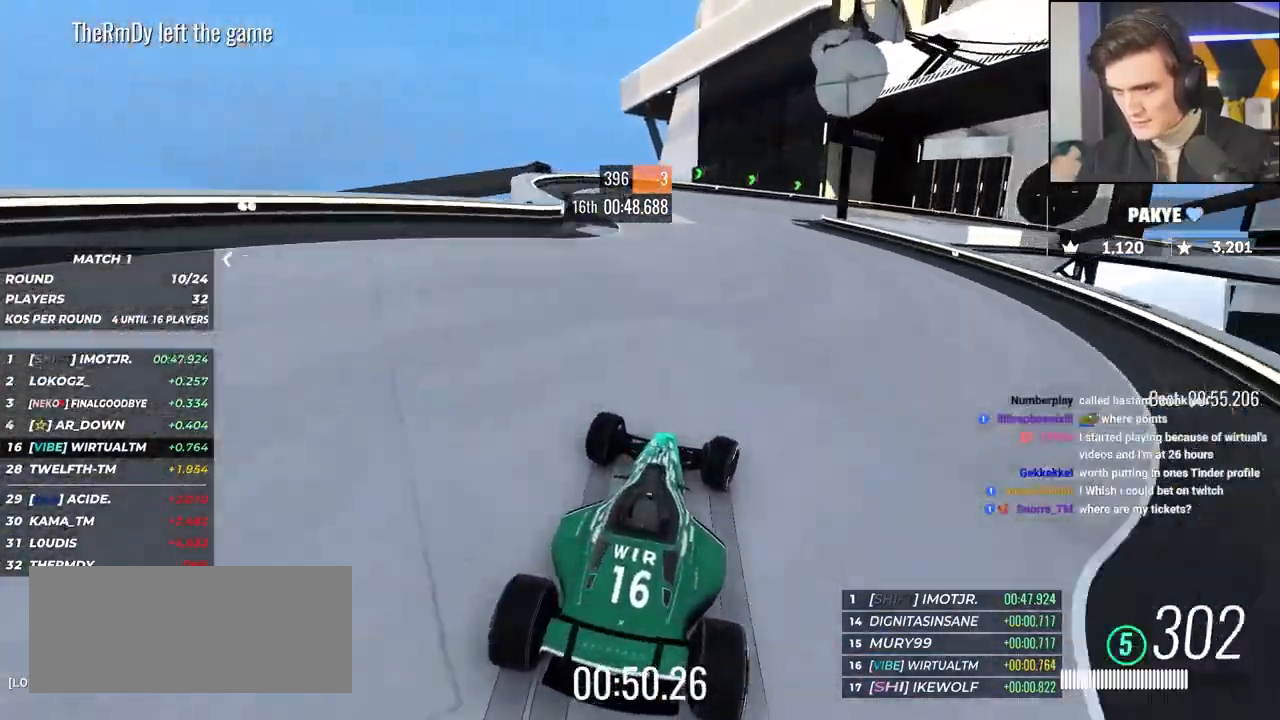
{"keys": ["right", "up"], "events": [[50, "right", "down"]]}
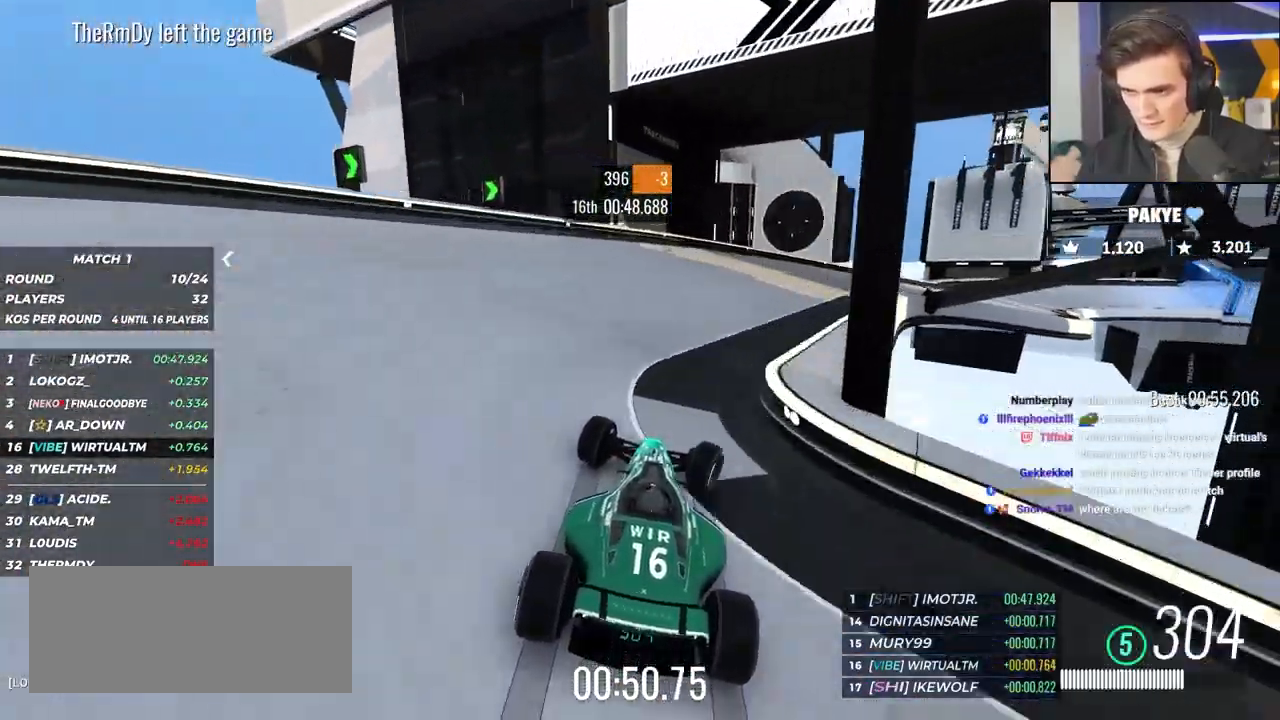
{"keys": ["right", "up"], "events": []}
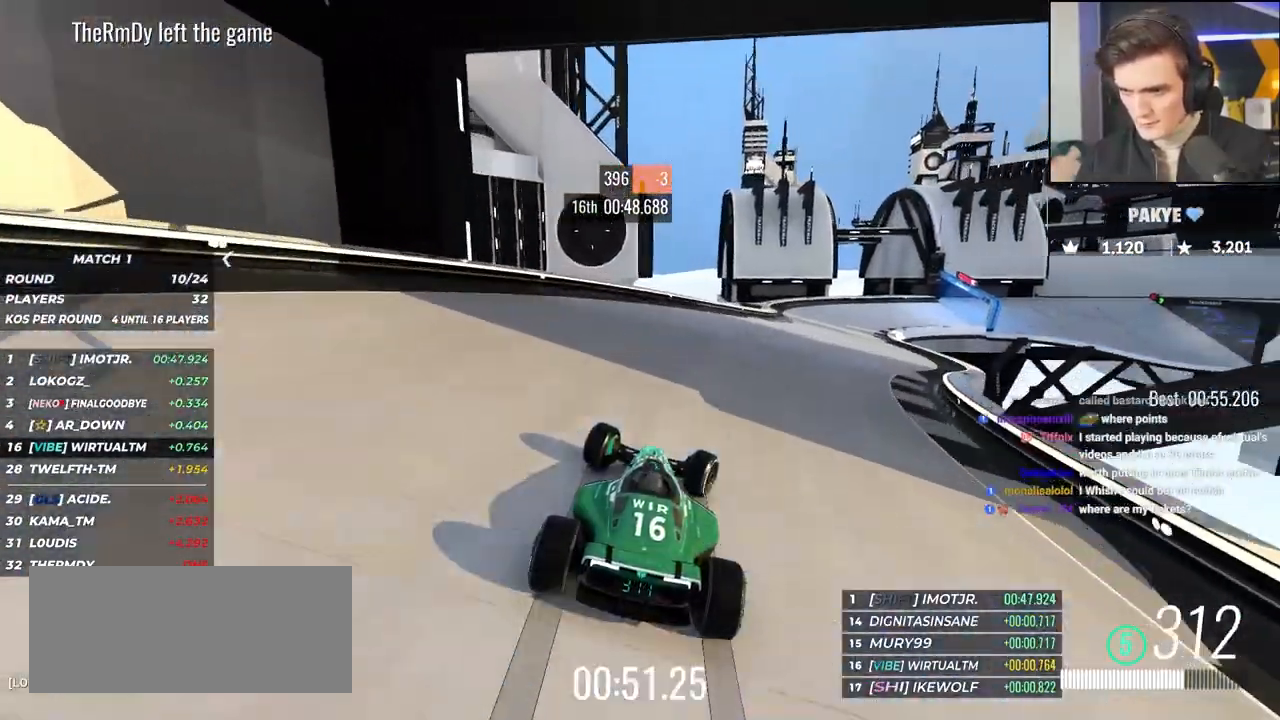
{"keys": ["up"], "events": [[267, "right", "up"]]}
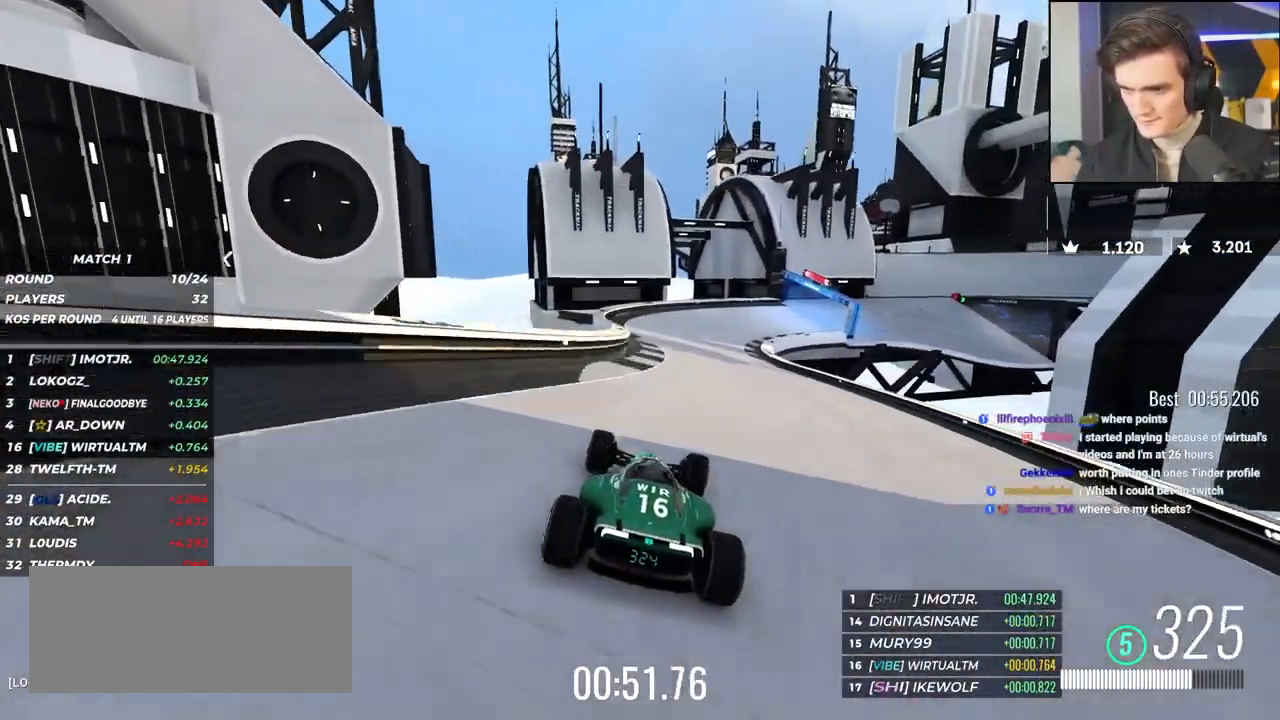
{"keys": ["up"], "events": [[100, "right", "down"], [417, "right", "up"]]}
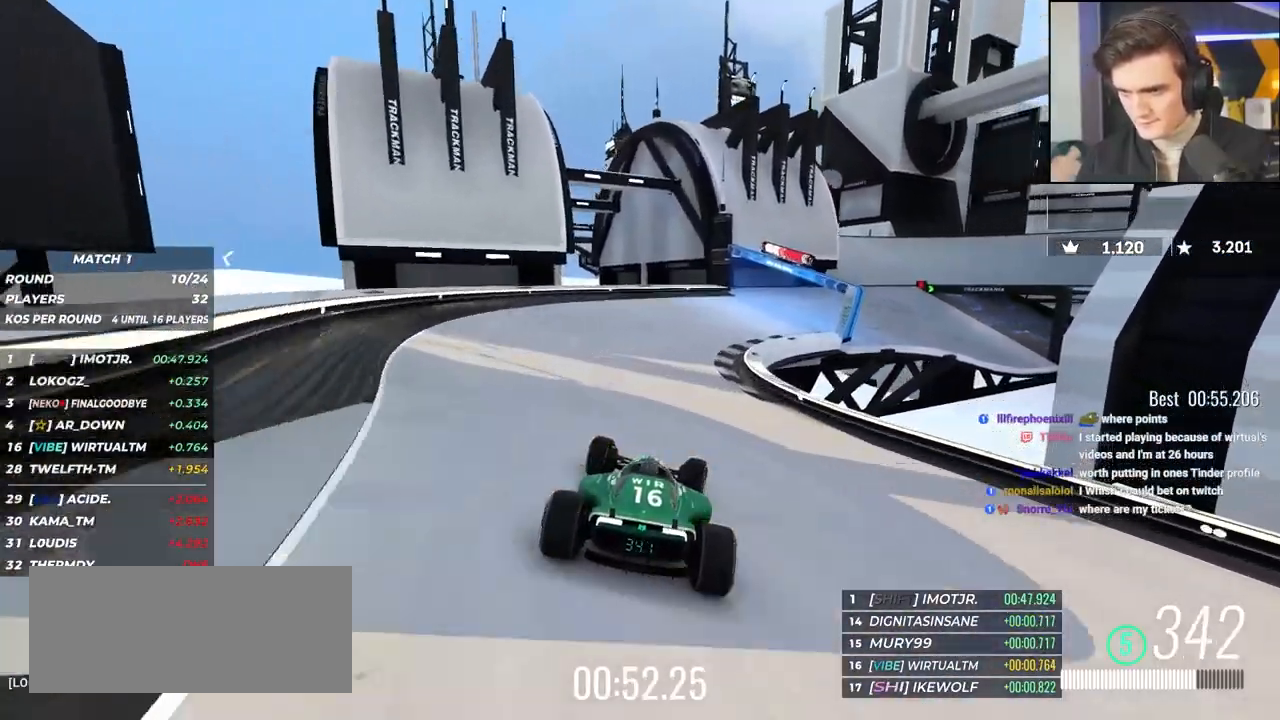
{"keys": ["up"], "events": [[67, "right", "down"], [483, "right", "up"]]}
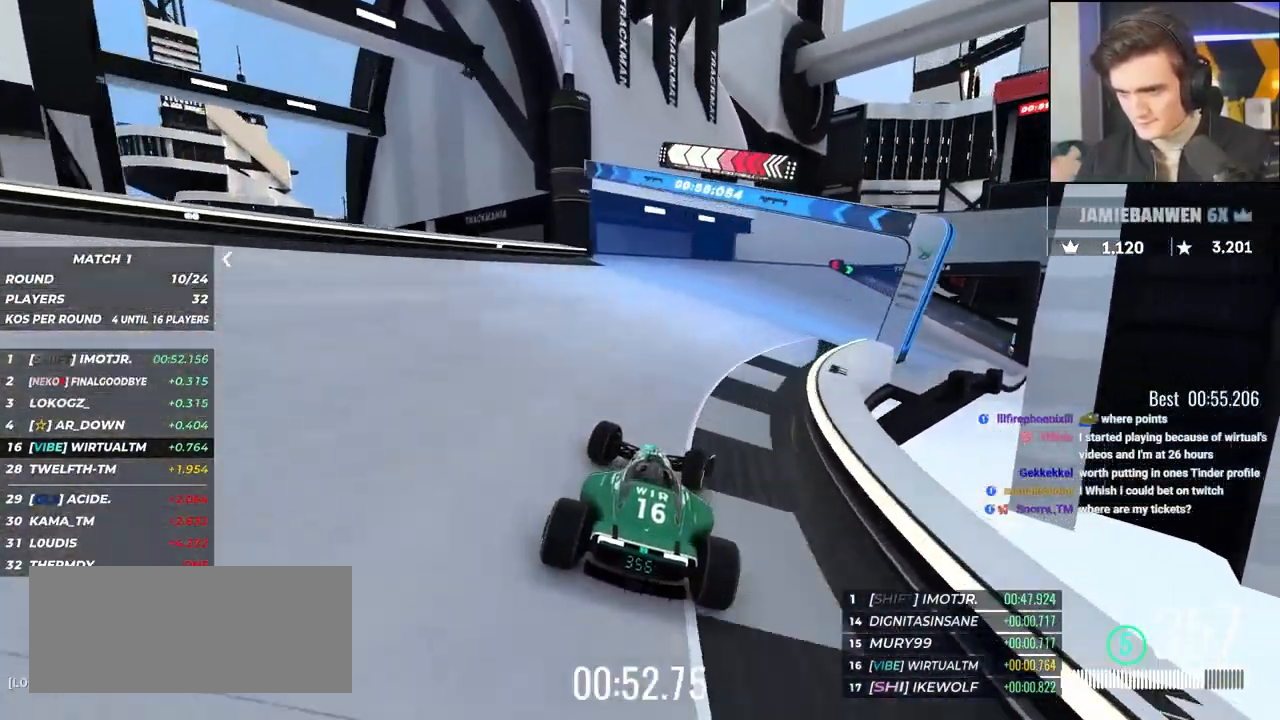
{"keys": ["up"], "events": [[83, "right", "down"], [267, "right", "up"], [400, "right", "down"], [500, "right", "up"]]}
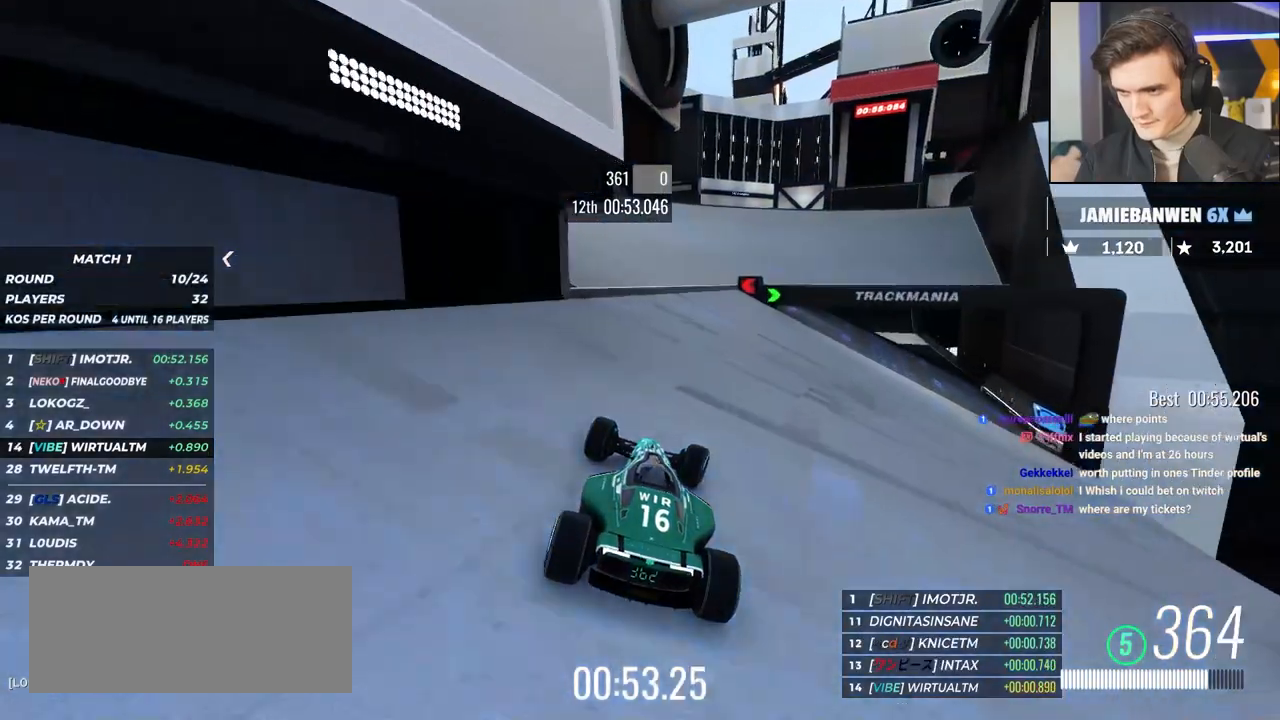
{"keys": ["right", "up"], "events": [[100, "right", "down"], [167, "right", "up"], [267, "right", "down"]]}
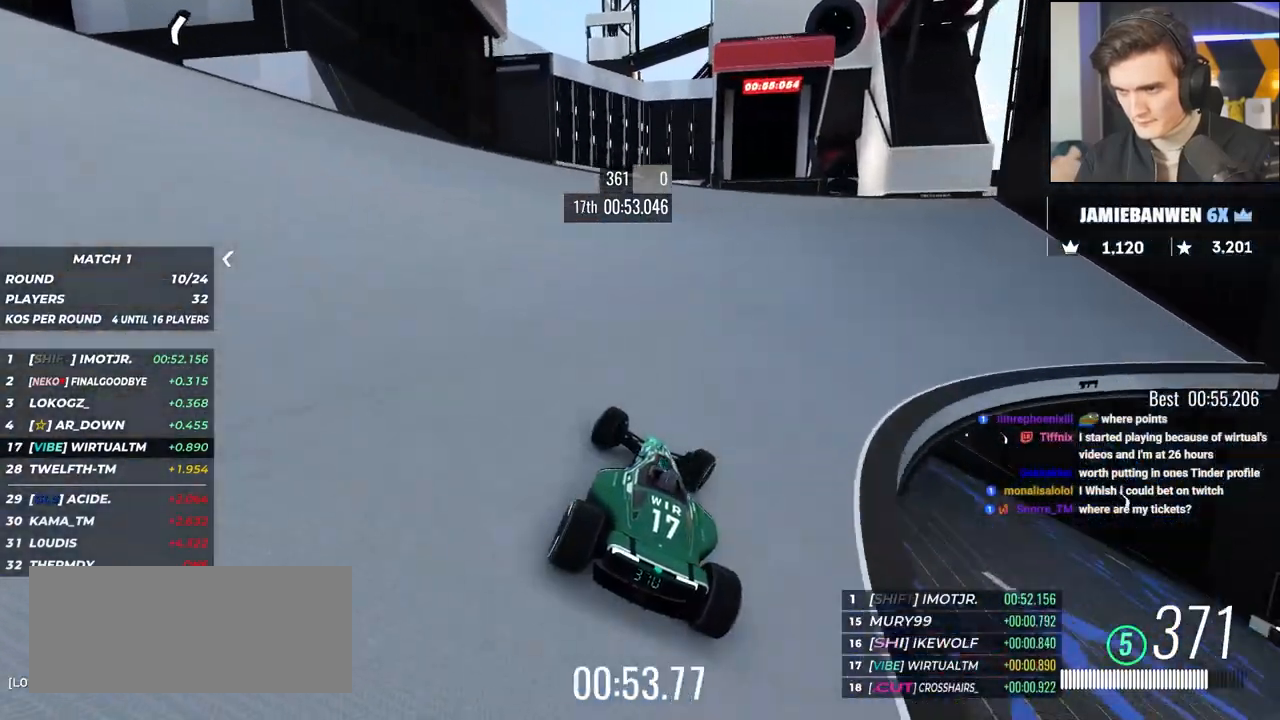
{"keys": ["up"], "events": [[50, "right", "up"], [283, "left", "down"], [383, "left", "up"]]}
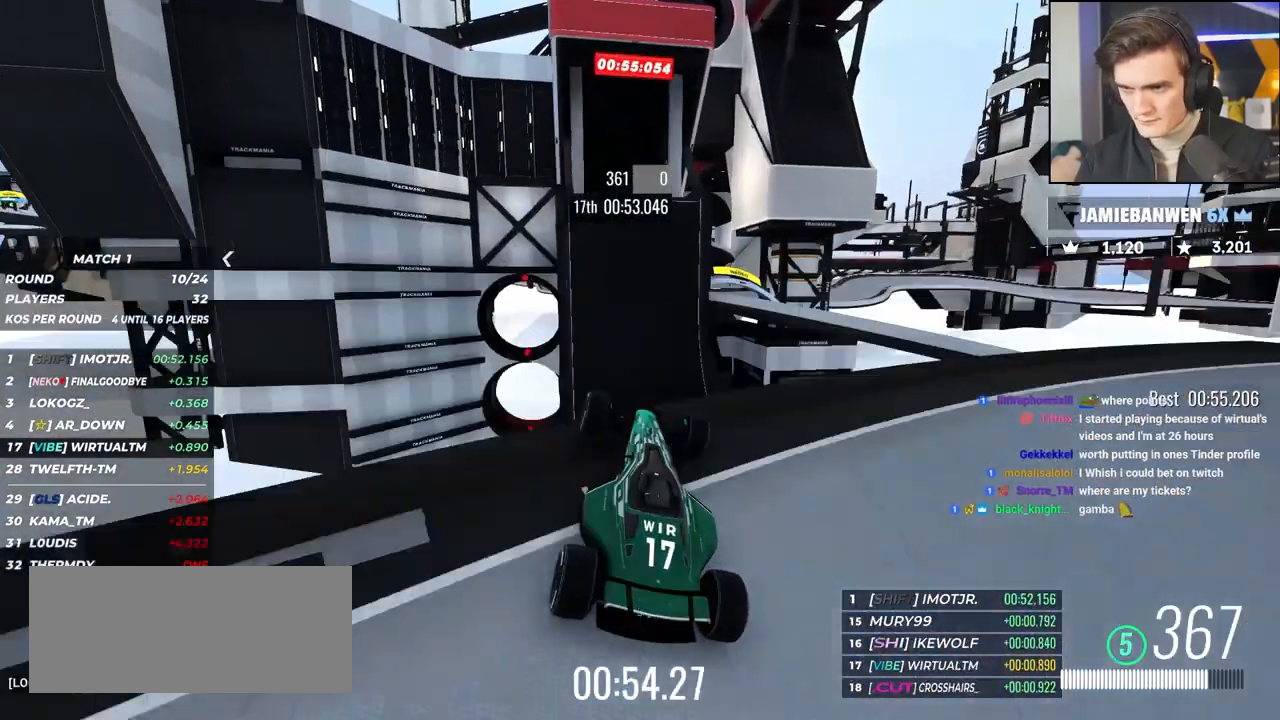
{"keys": ["up"], "events": []}
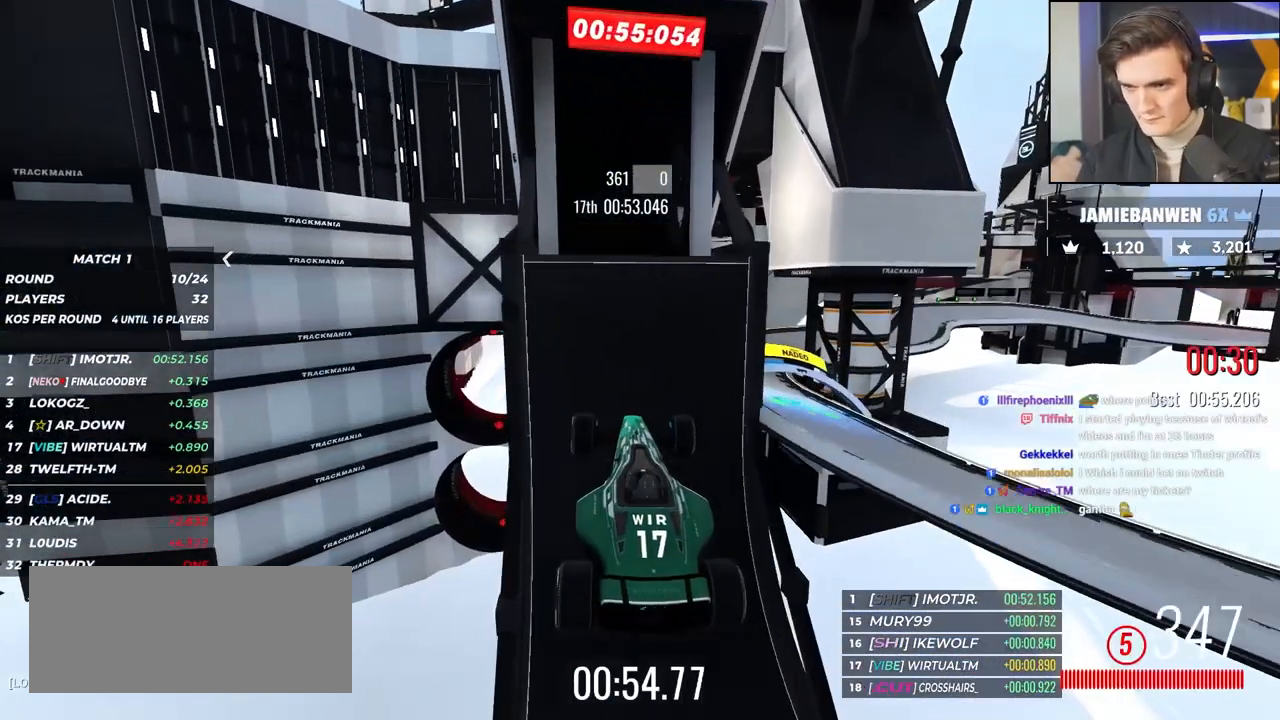
{"keys": ["left", "up"], "events": [[317, "left", "down"]]}
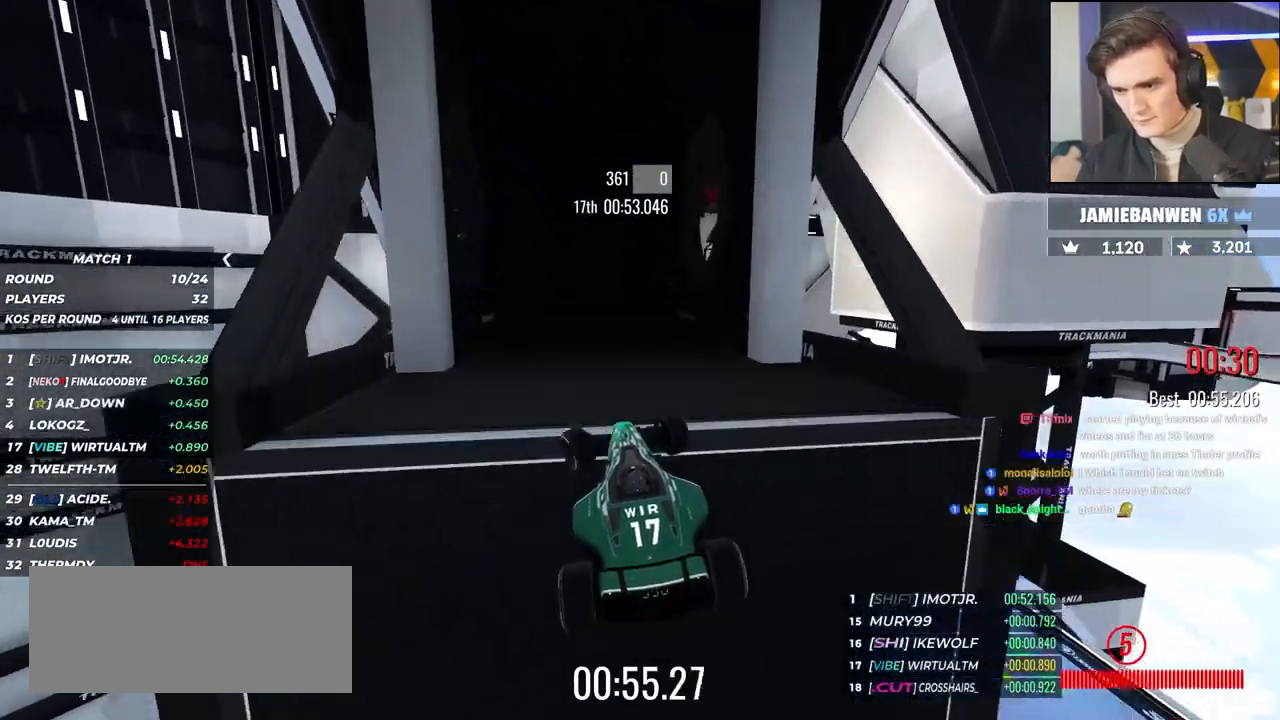
{"keys": ["left", "up"], "events": []}
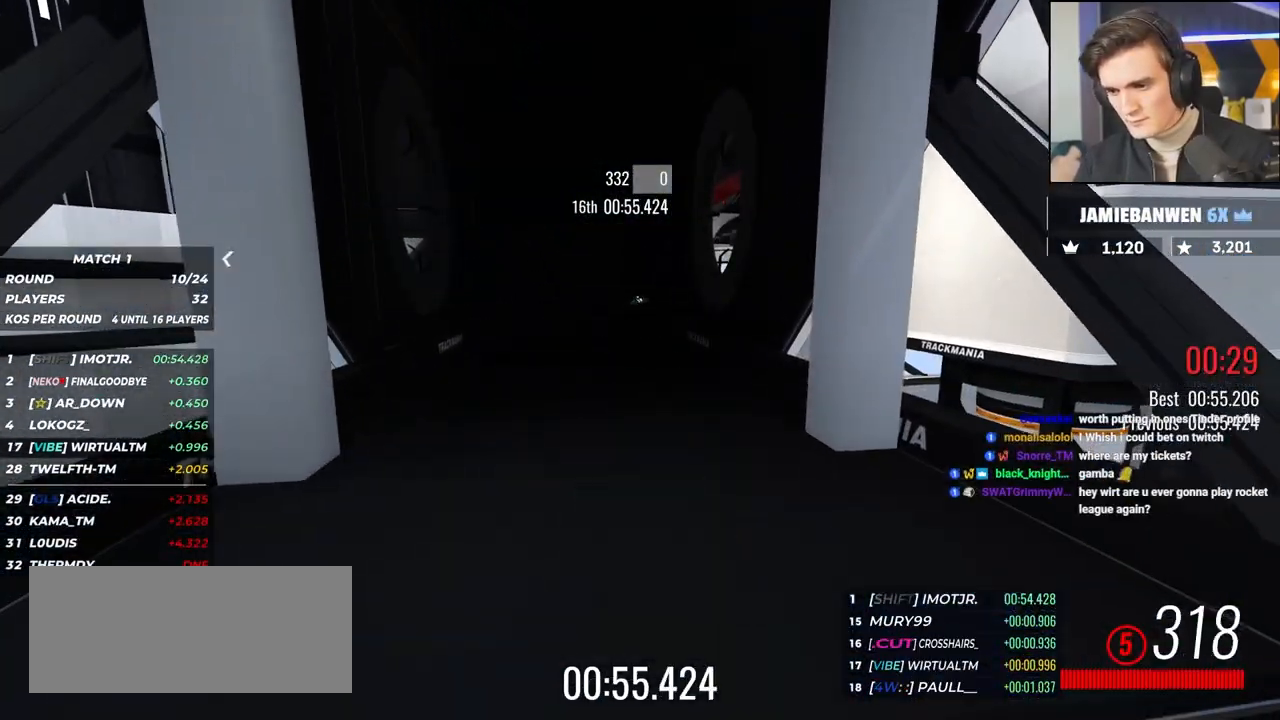
{"keys": ["left", "right", "up"], "events": [[100, "right", "down"]]}
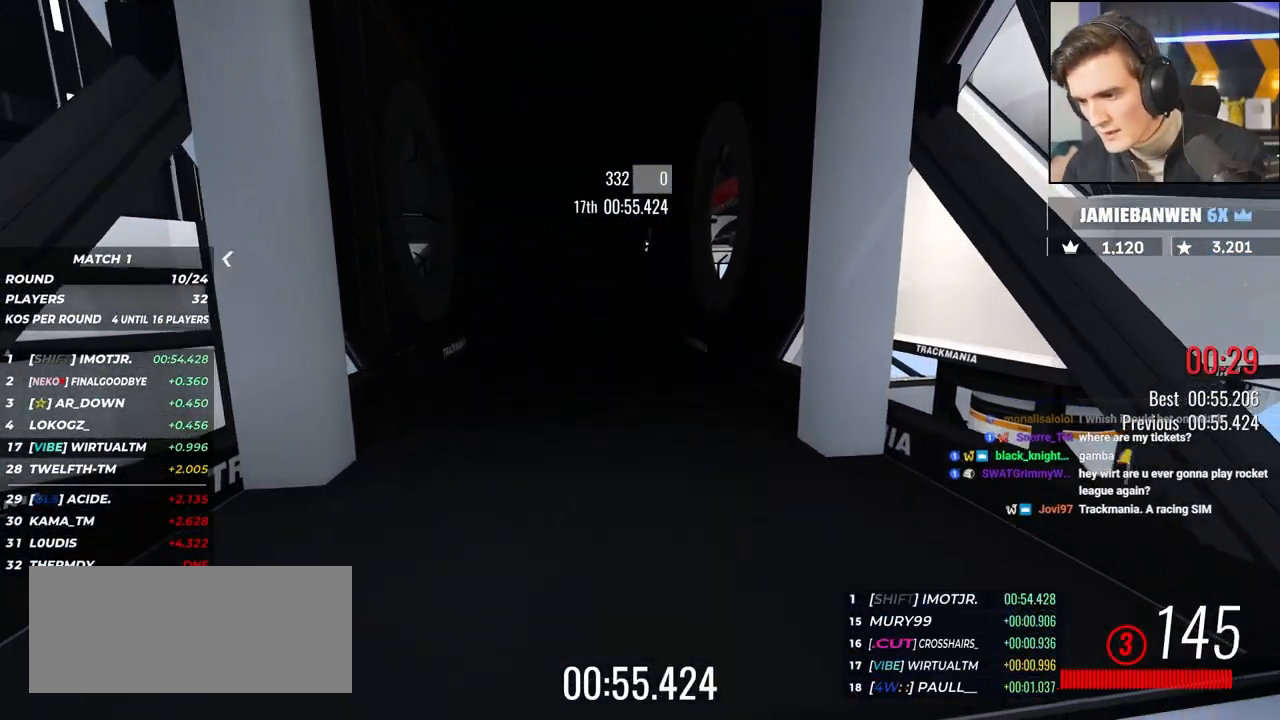
{"keys": [], "events": [[267, "right", "up"], [267, "up", "up"], [400, "left", "up"]]}